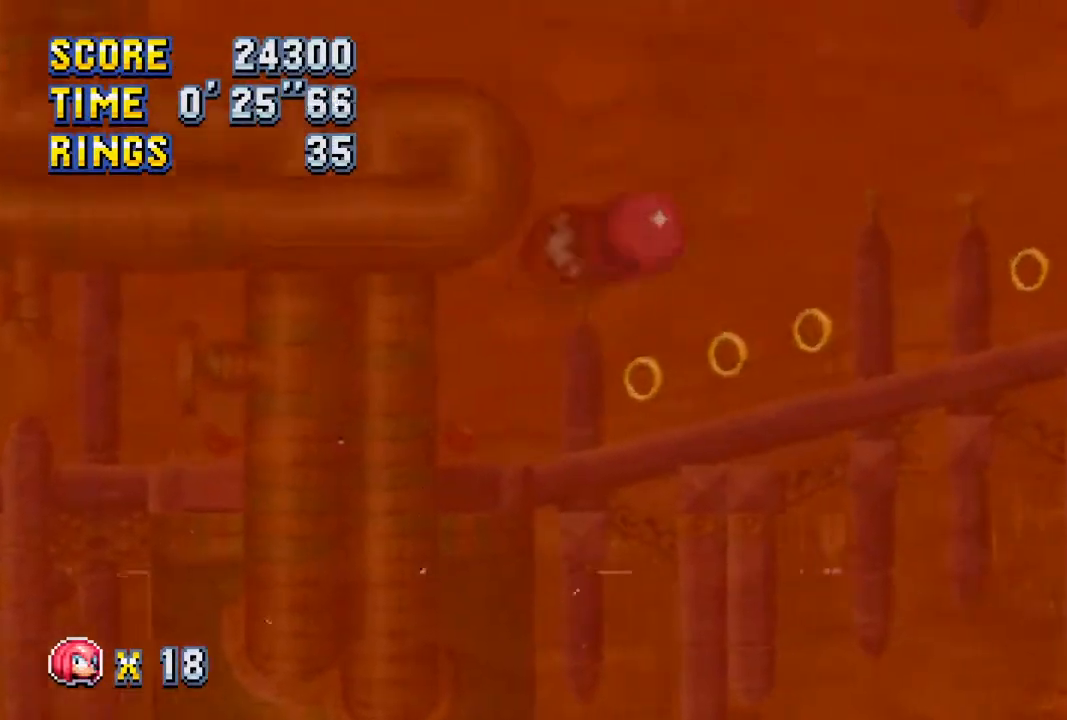
Gameplay with a controller (PlayStation layout); each line is a JSON object with the inputs held at the frame after it. "events" lists button and stick changes between this image and that frame as [ms after this image, input, new state], when the widget could be followed in between.
{"buttons": ["DPAD_RIGHT"], "left_stick": "center", "right_stick": "center", "events": []}
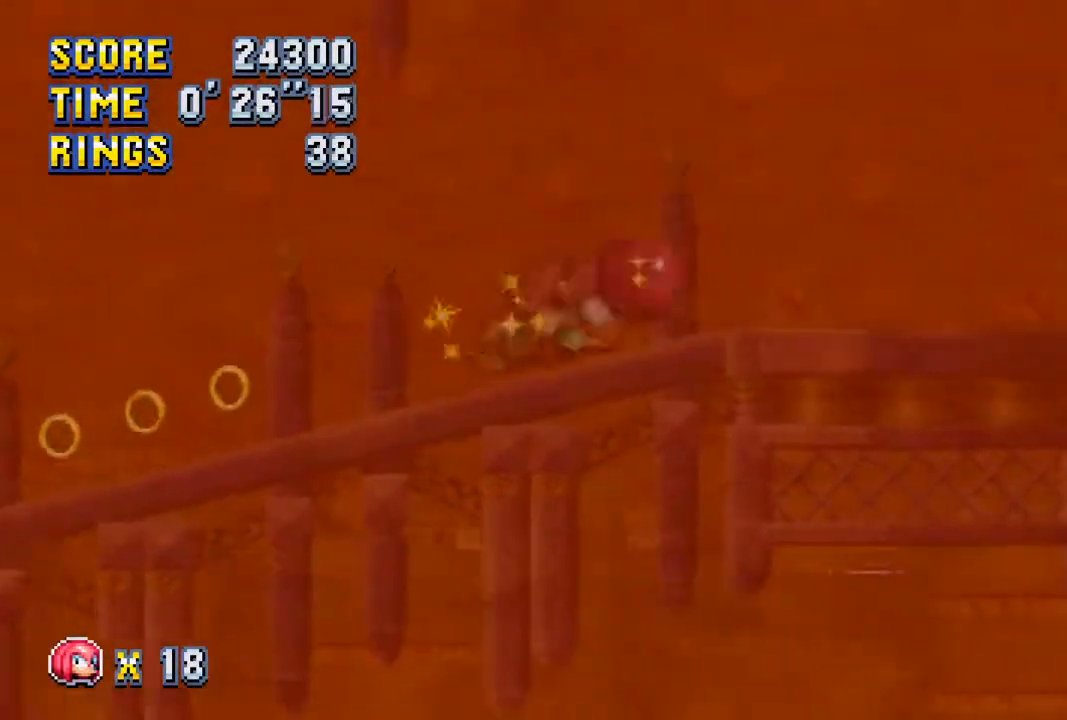
{"buttons": ["DPAD_RIGHT"], "left_stick": "center", "right_stick": "center", "events": [[17, "CIRCLE", "down"], [350, "CIRCLE", "up"]]}
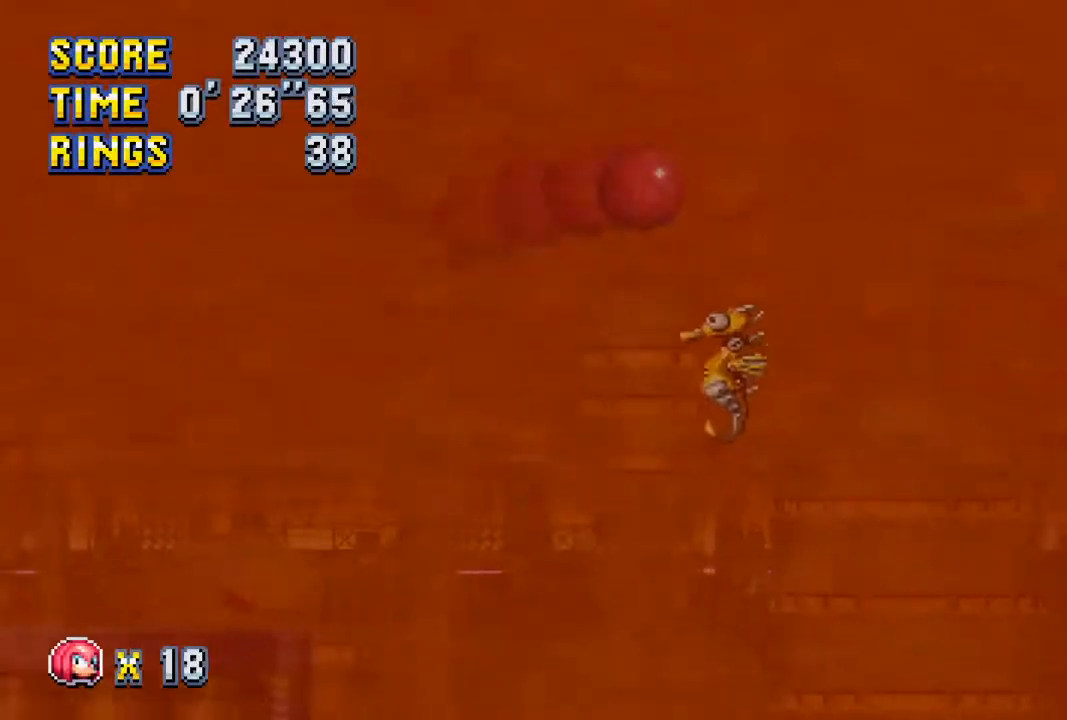
{"buttons": [], "left_stick": "center", "right_stick": "center", "events": [[500, "DPAD_RIGHT", "up"]]}
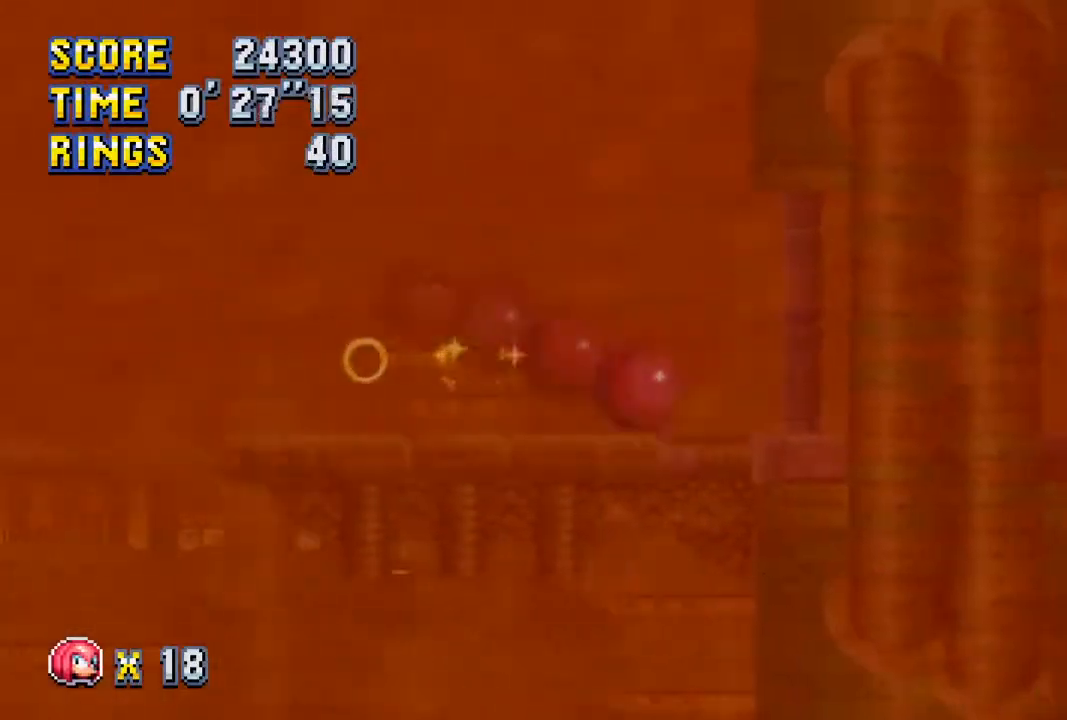
{"buttons": ["DPAD_LEFT"], "left_stick": "center", "right_stick": "center", "events": [[67, "DPAD_DOWN", "down"], [150, "DPAD_DOWN", "up"], [267, "DPAD_LEFT", "down"]]}
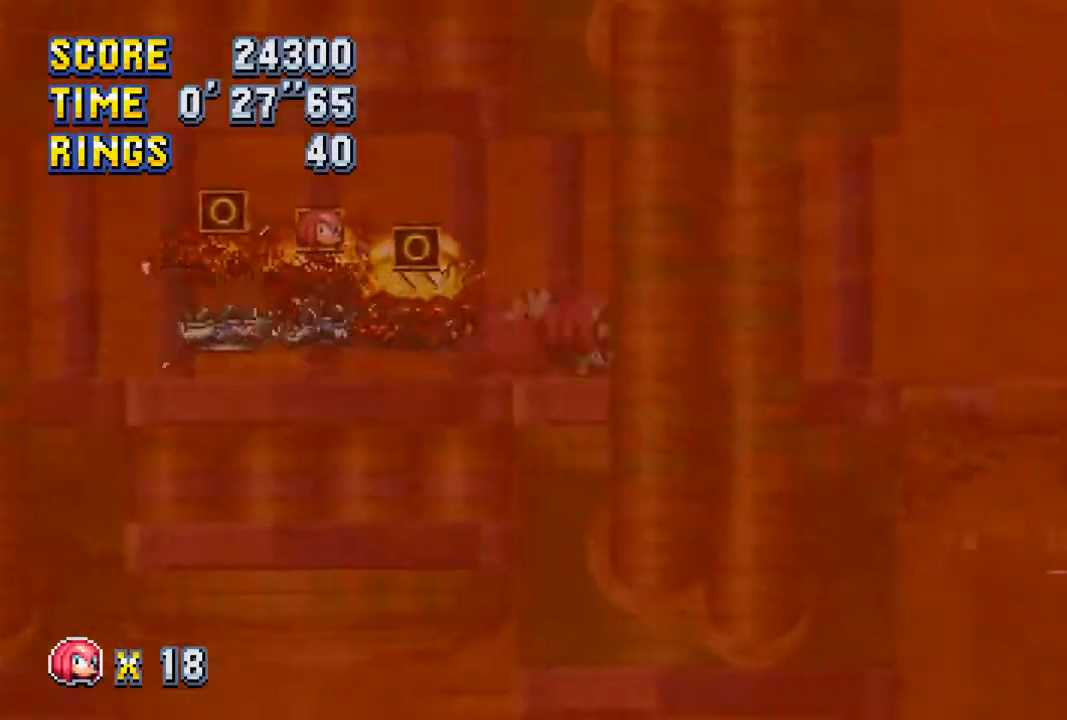
{"buttons": ["CIRCLE", "DPAD_LEFT"], "left_stick": "center", "right_stick": "center", "events": [[300, "DPAD_LEFT", "up"], [383, "DPAD_LEFT", "down"], [500, "CIRCLE", "down"]]}
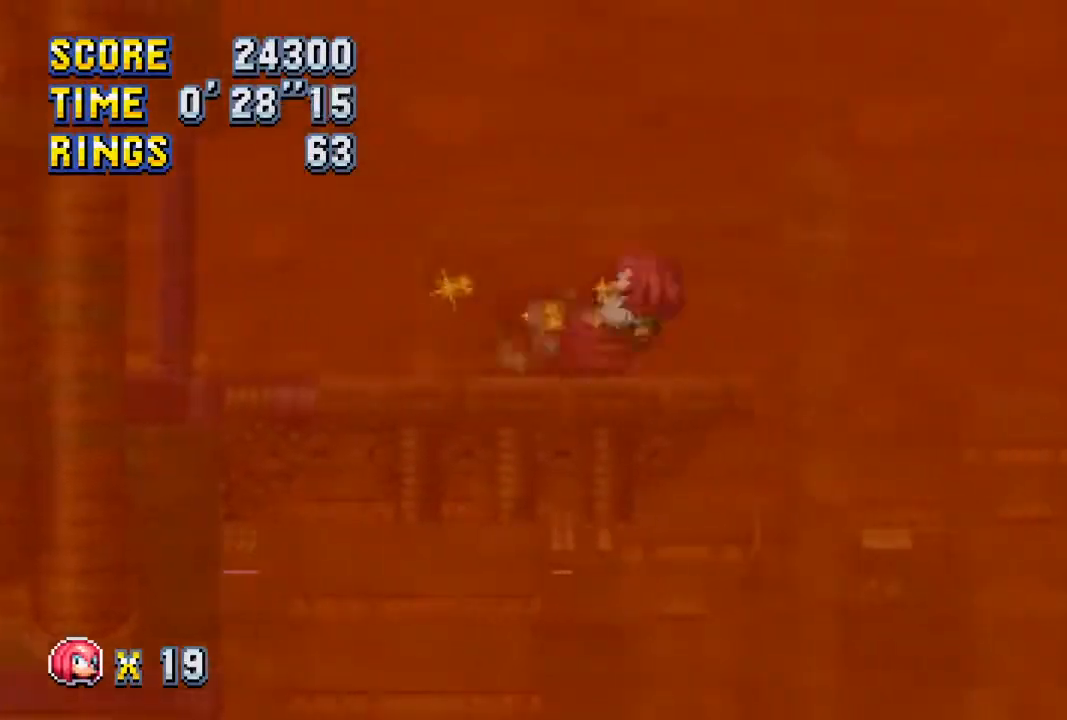
{"buttons": ["CIRCLE", "DPAD_LEFT"], "left_stick": "center", "right_stick": "center", "events": []}
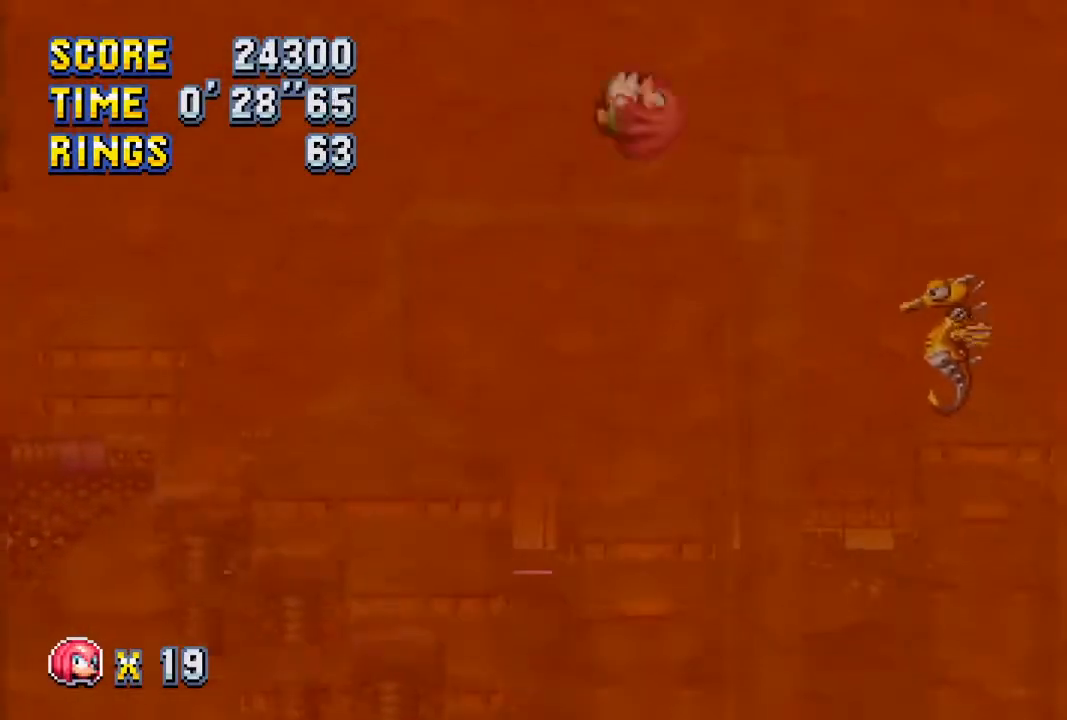
{"buttons": ["DPAD_LEFT"], "left_stick": "center", "right_stick": "center", "events": [[417, "CIRCLE", "up"]]}
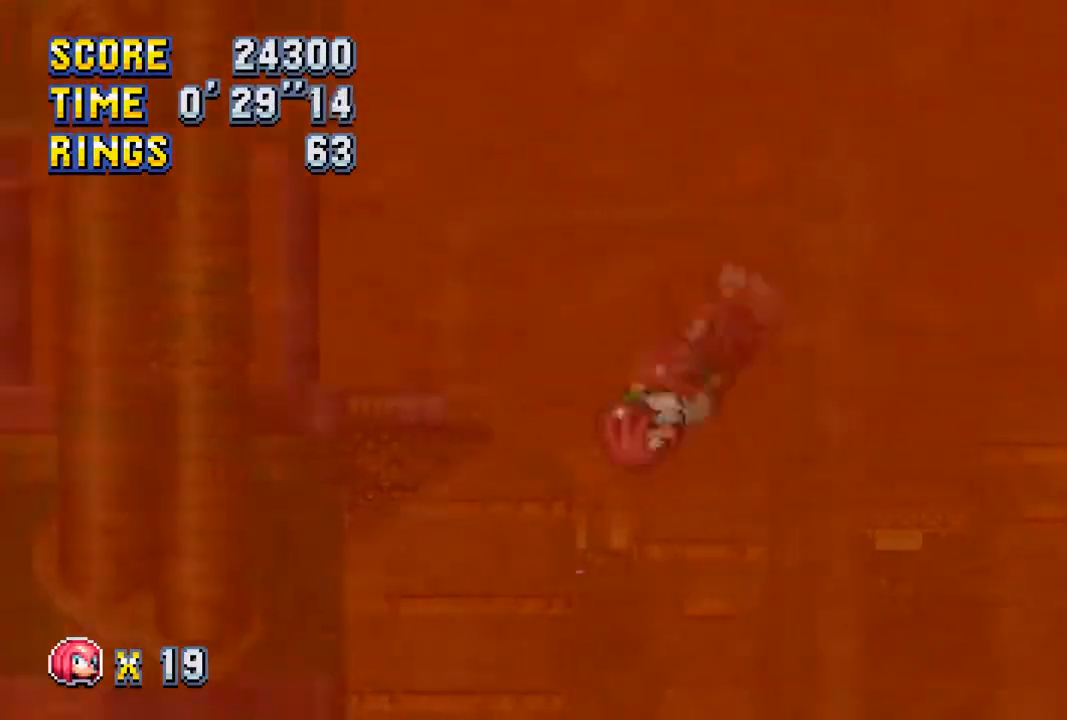
{"buttons": ["DPAD_RIGHT"], "left_stick": "center", "right_stick": "center", "events": [[233, "DPAD_LEFT", "up"], [350, "DPAD_RIGHT", "down"]]}
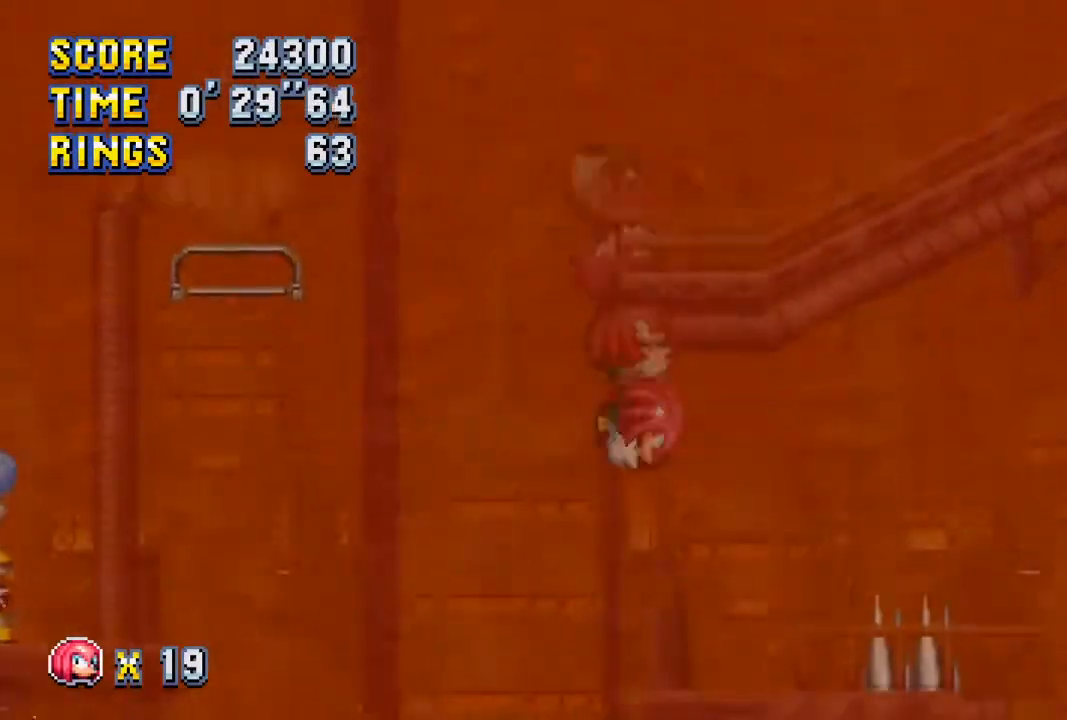
{"buttons": ["CIRCLE", "DPAD_RIGHT"], "left_stick": "center", "right_stick": "center", "events": [[233, "CIRCLE", "down"]]}
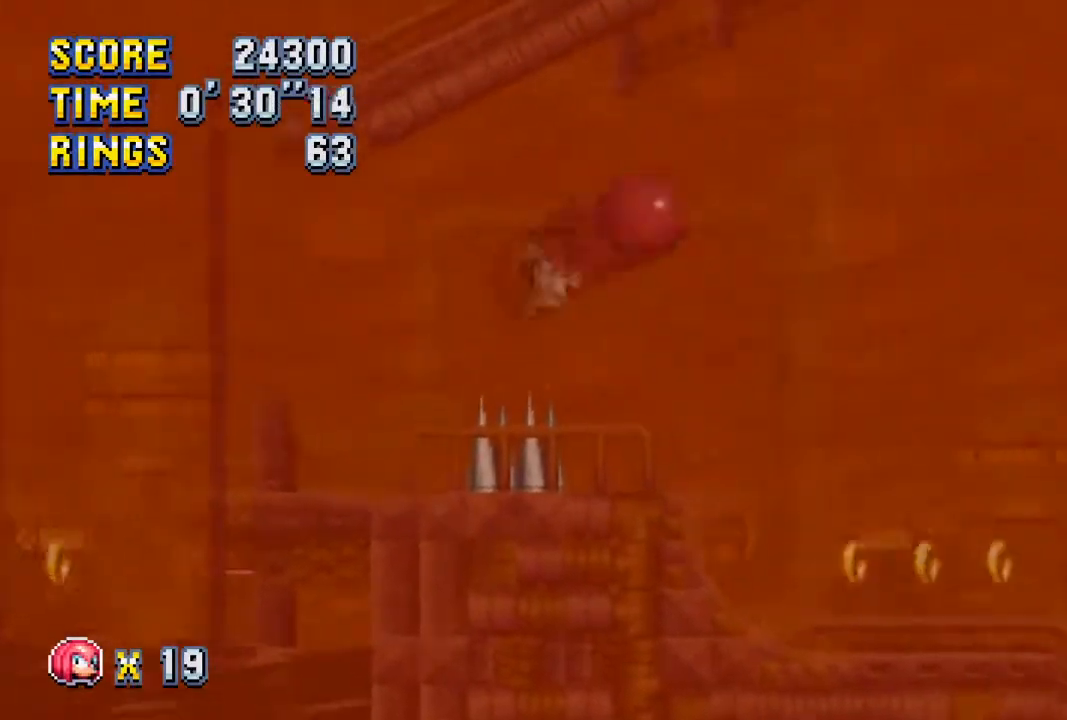
{"buttons": ["CIRCLE", "DPAD_RIGHT"], "left_stick": "center", "right_stick": "center", "events": [[150, "CIRCLE", "up"], [233, "CIRCLE", "down"]]}
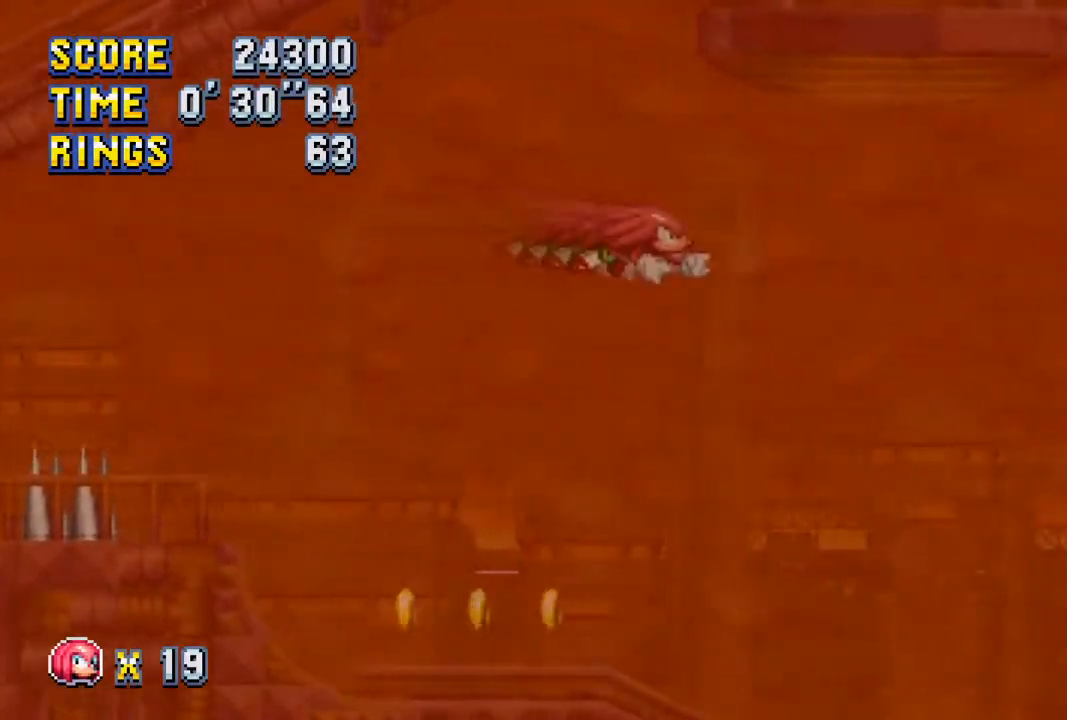
{"buttons": ["CIRCLE", "DPAD_RIGHT"], "left_stick": "center", "right_stick": "center", "events": []}
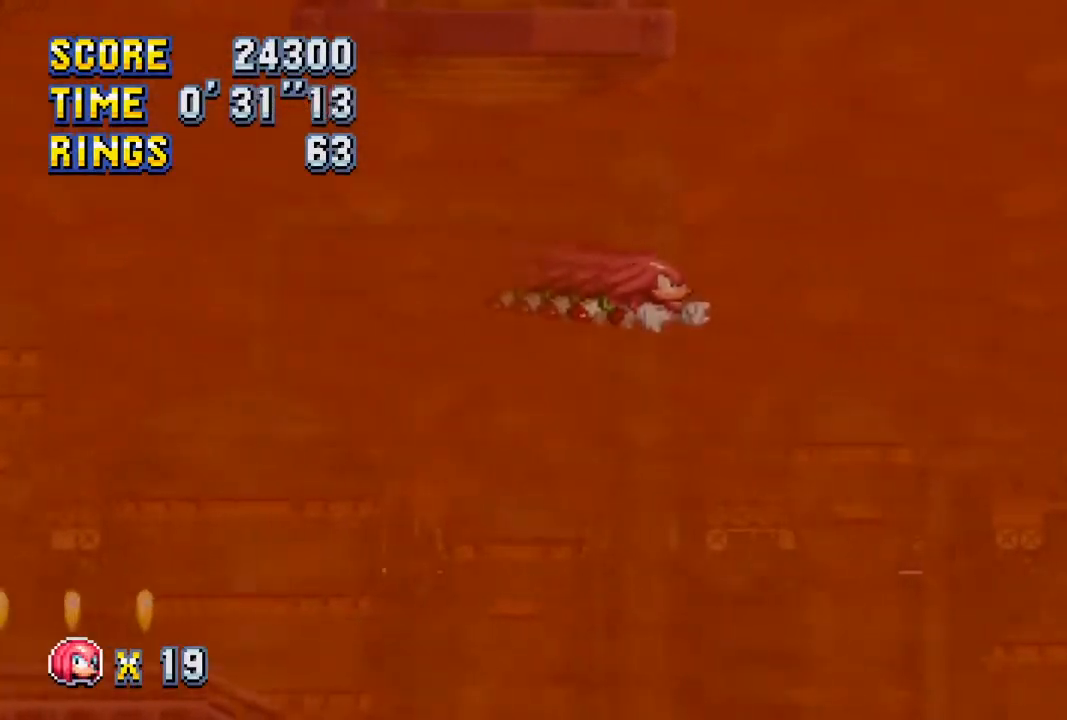
{"buttons": ["CIRCLE", "DPAD_RIGHT"], "left_stick": "center", "right_stick": "center", "events": []}
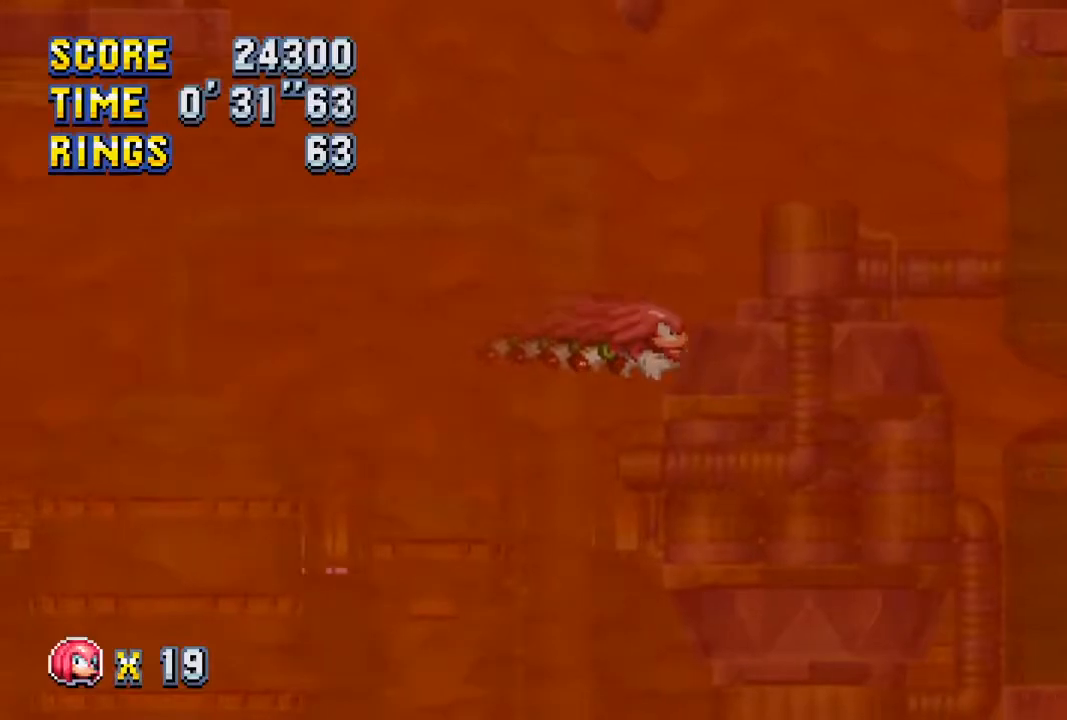
{"buttons": [], "left_stick": "center", "right_stick": "center", "events": [[283, "CIRCLE", "up"], [367, "DPAD_RIGHT", "up"]]}
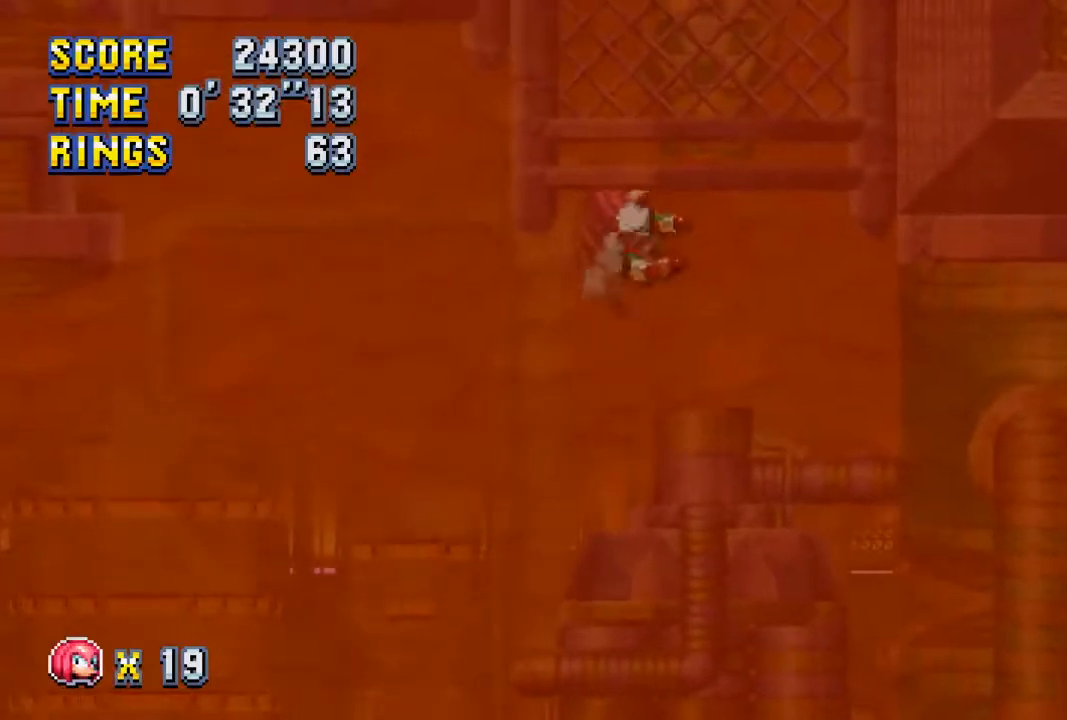
{"buttons": [], "left_stick": "center", "right_stick": "center", "events": [[317, "DPAD_LEFT", "down"], [367, "DPAD_LEFT", "up"]]}
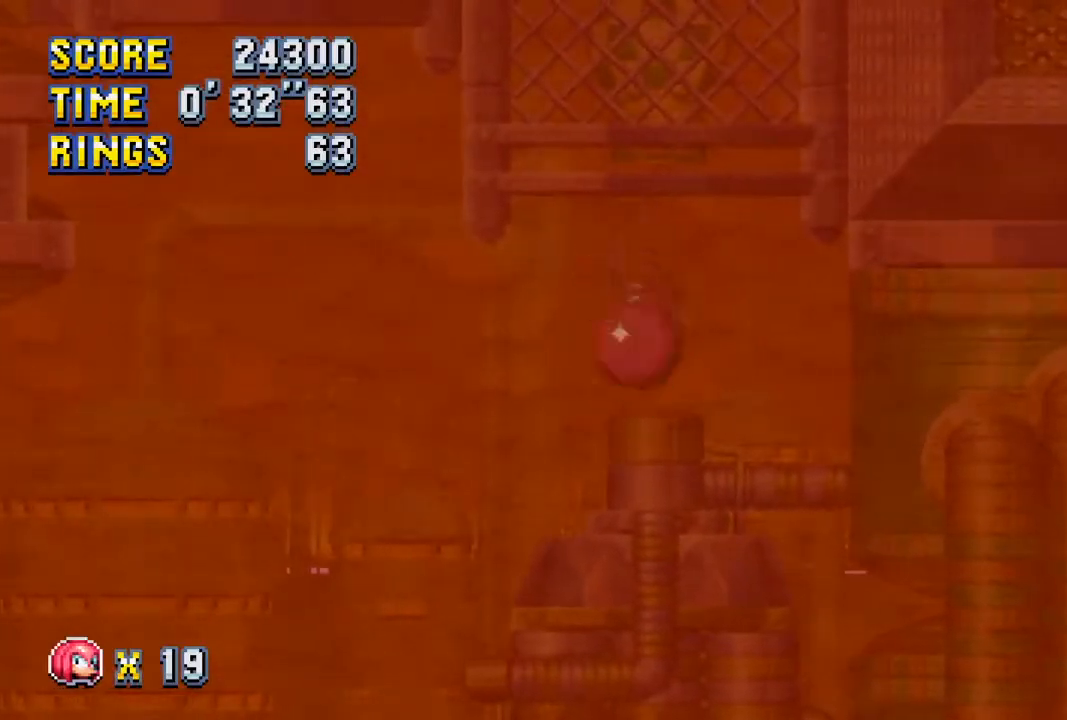
{"buttons": ["CIRCLE"], "left_stick": "center", "right_stick": "center", "events": [[17, "CIRCLE", "down"]]}
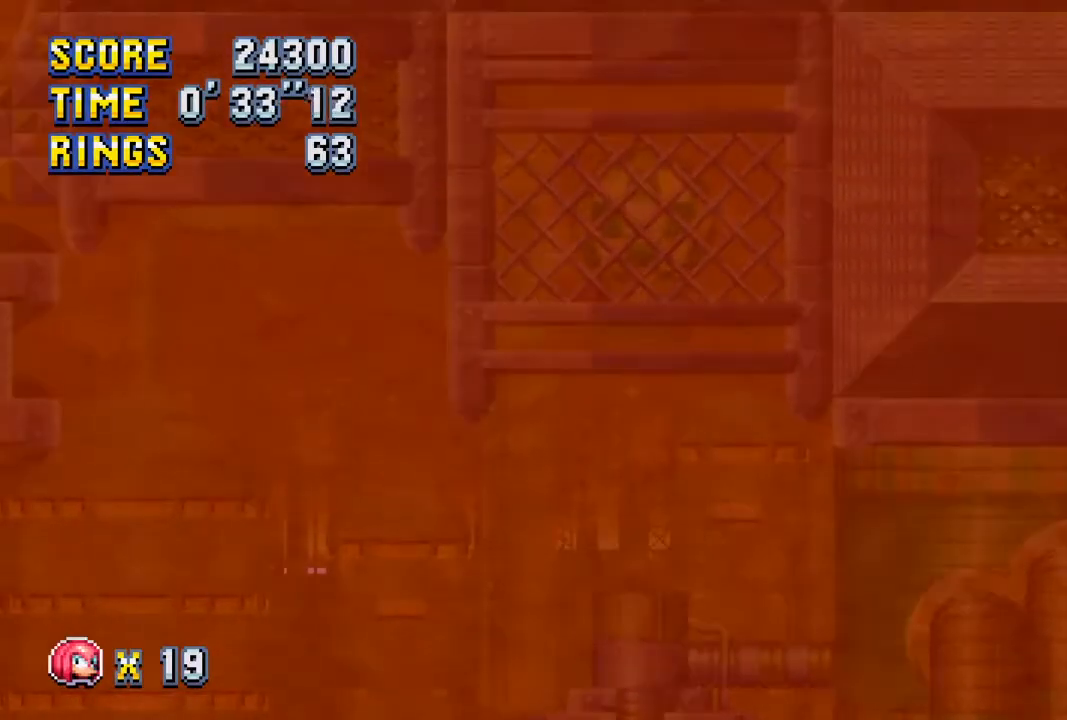
{"buttons": ["DPAD_RIGHT"], "left_stick": "center", "right_stick": "center", "events": [[100, "CIRCLE", "up"], [200, "DPAD_RIGHT", "down"]]}
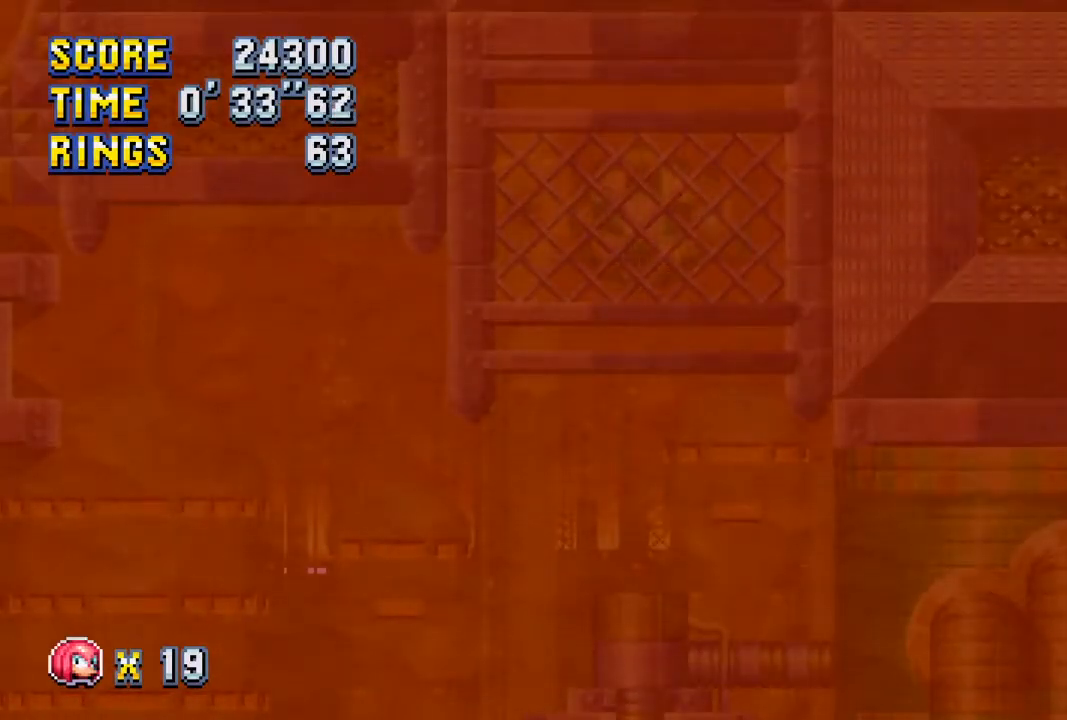
{"buttons": ["DPAD_RIGHT"], "left_stick": "center", "right_stick": "center", "events": []}
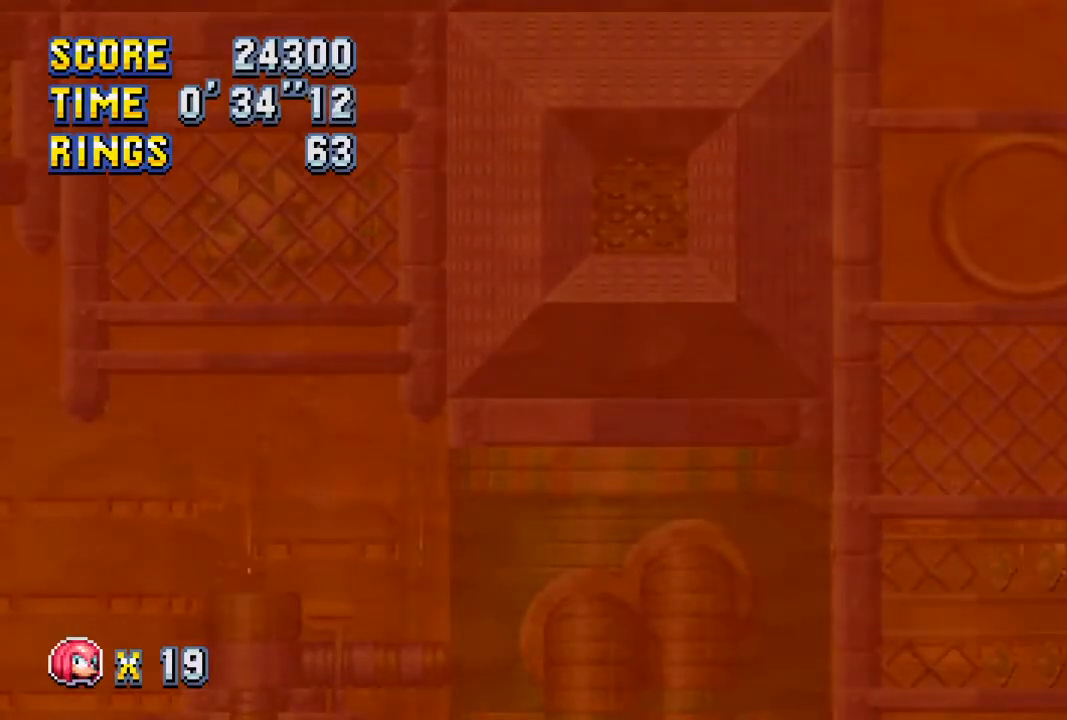
{"buttons": ["DPAD_RIGHT"], "left_stick": "center", "right_stick": "center", "events": [[200, "DPAD_RIGHT", "up"], [417, "DPAD_RIGHT", "down"]]}
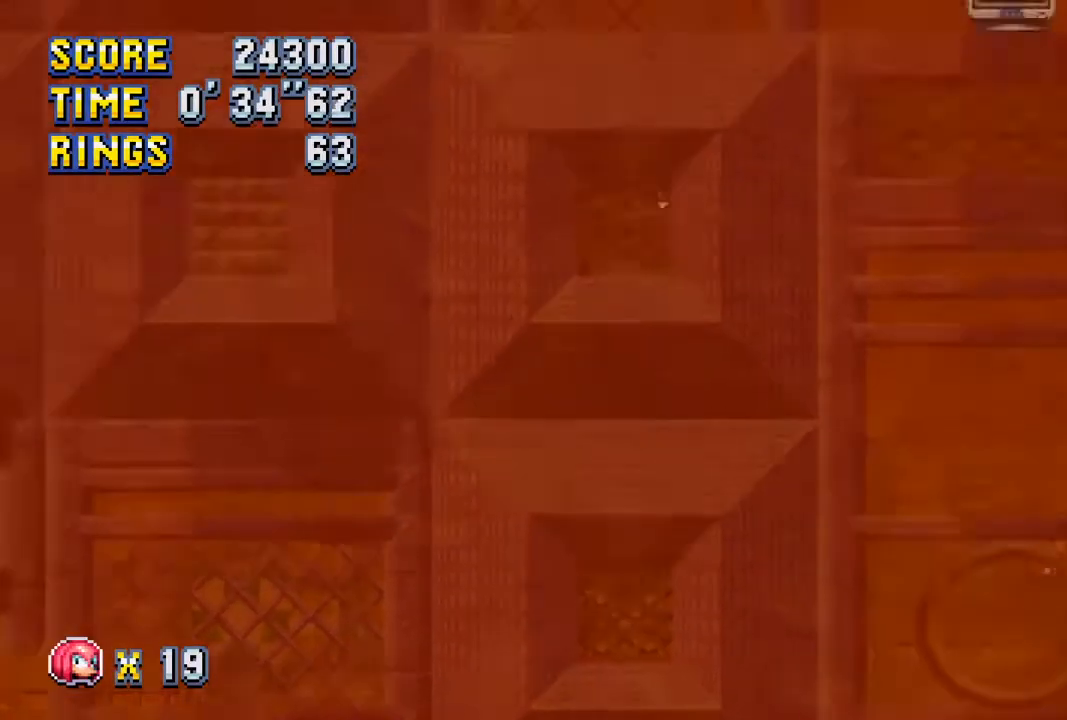
{"buttons": [], "left_stick": "center", "right_stick": "center", "events": [[67, "DPAD_RIGHT", "up"], [400, "DPAD_LEFT", "down"], [500, "DPAD_LEFT", "up"]]}
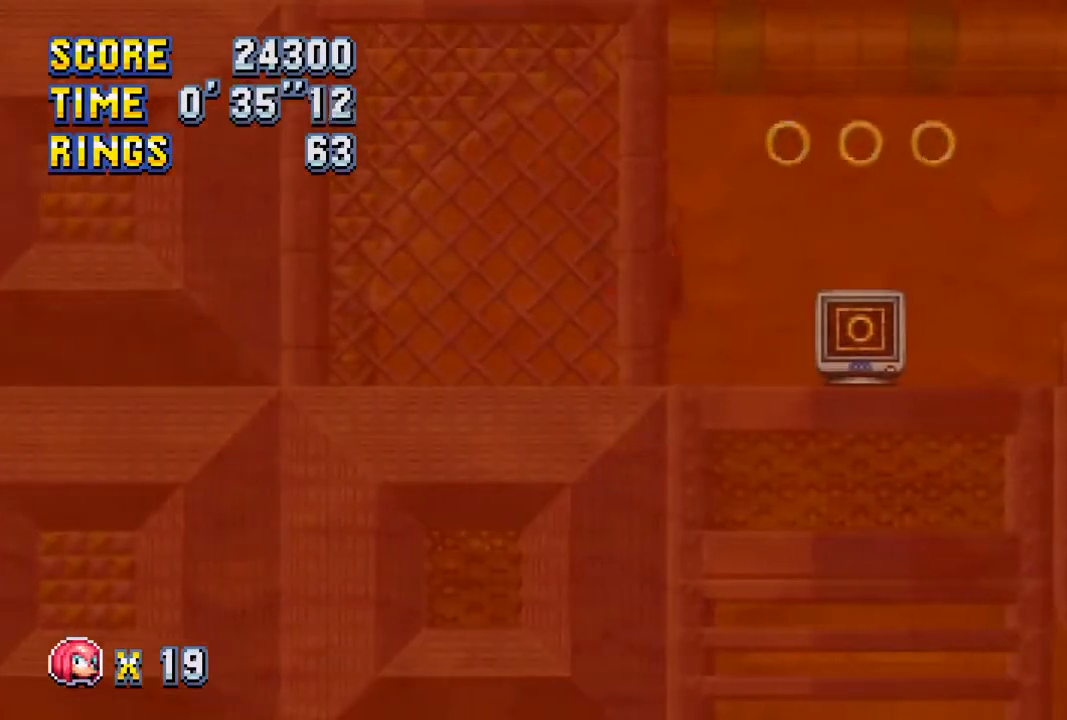
{"buttons": ["DPAD_DOWN"], "left_stick": "center", "right_stick": "center", "events": [[433, "DPAD_DOWN", "down"]]}
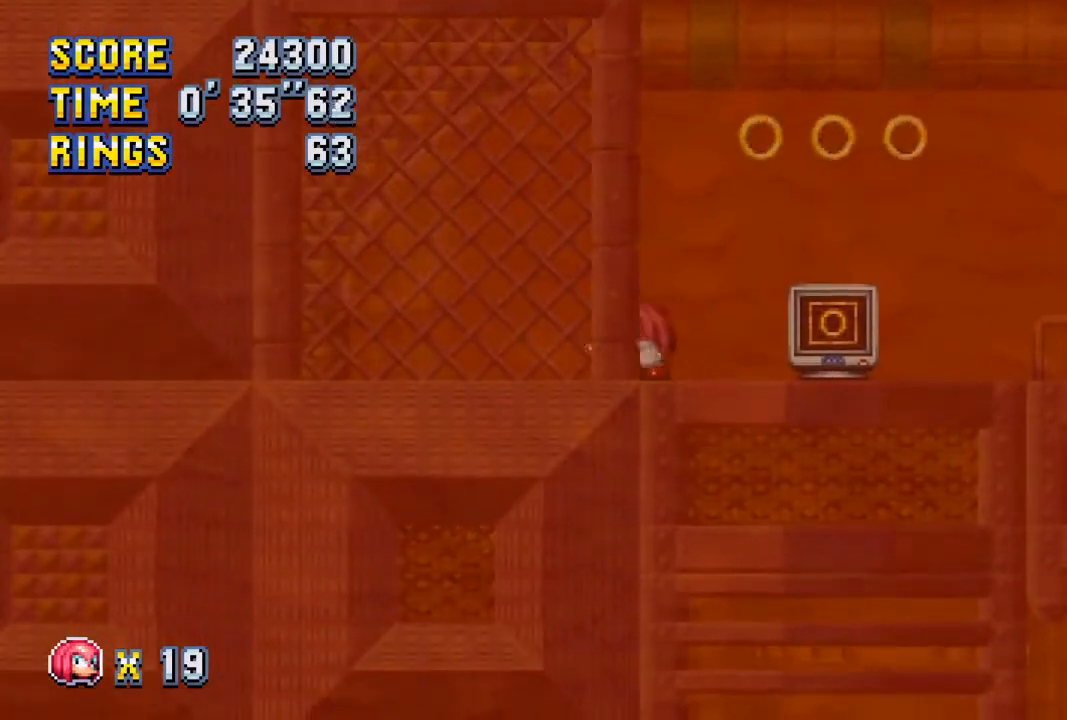
{"buttons": ["DPAD_LEFT"], "left_stick": "center", "right_stick": "center", "events": [[17, "CIRCLE", "down"], [100, "CIRCLE", "up"], [133, "DPAD_DOWN", "up"], [133, "DPAD_LEFT", "down"], [167, "CIRCLE", "down"], [267, "CIRCLE", "up"], [333, "TRIANGLE", "down"], [400, "TRIANGLE", "up"]]}
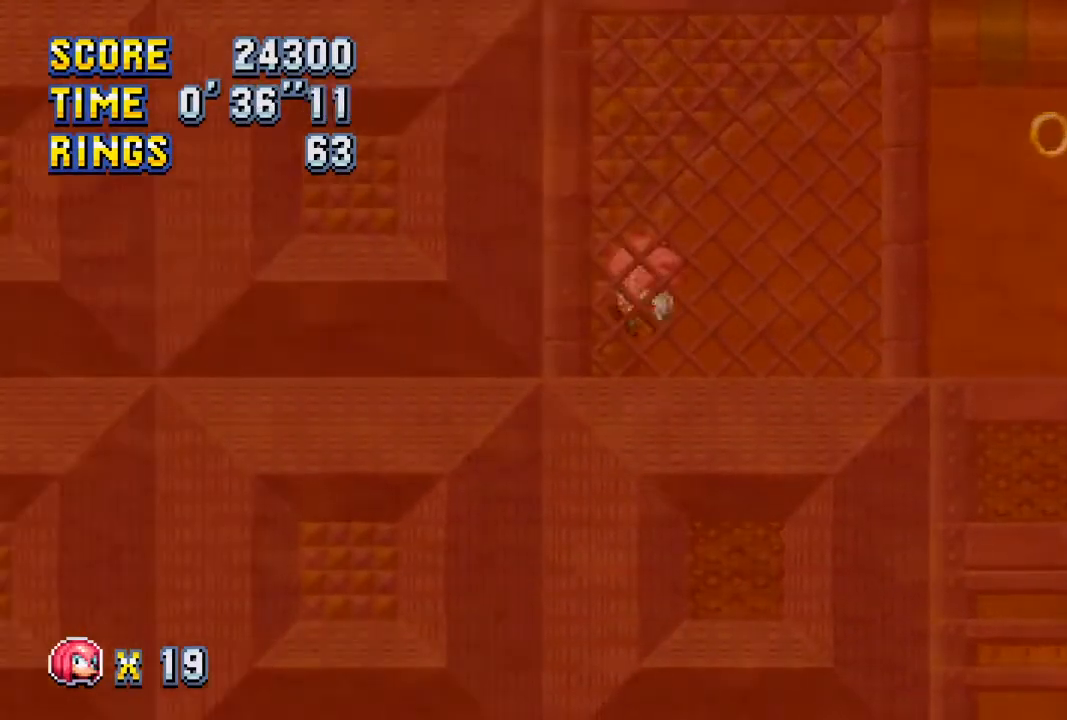
{"buttons": ["CROSS", "DPAD_RIGHT"], "left_stick": "center", "right_stick": "center", "events": [[117, "DPAD_LEFT", "up"], [200, "DPAD_RIGHT", "down"], [233, "CROSS", "down"], [283, "CROSS", "up"], [300, "CIRCLE", "down"], [350, "CIRCLE", "up"], [367, "CROSS", "down"], [400, "CROSS", "up"], [433, "CIRCLE", "down"], [483, "CIRCLE", "up"], [500, "CROSS", "down"]]}
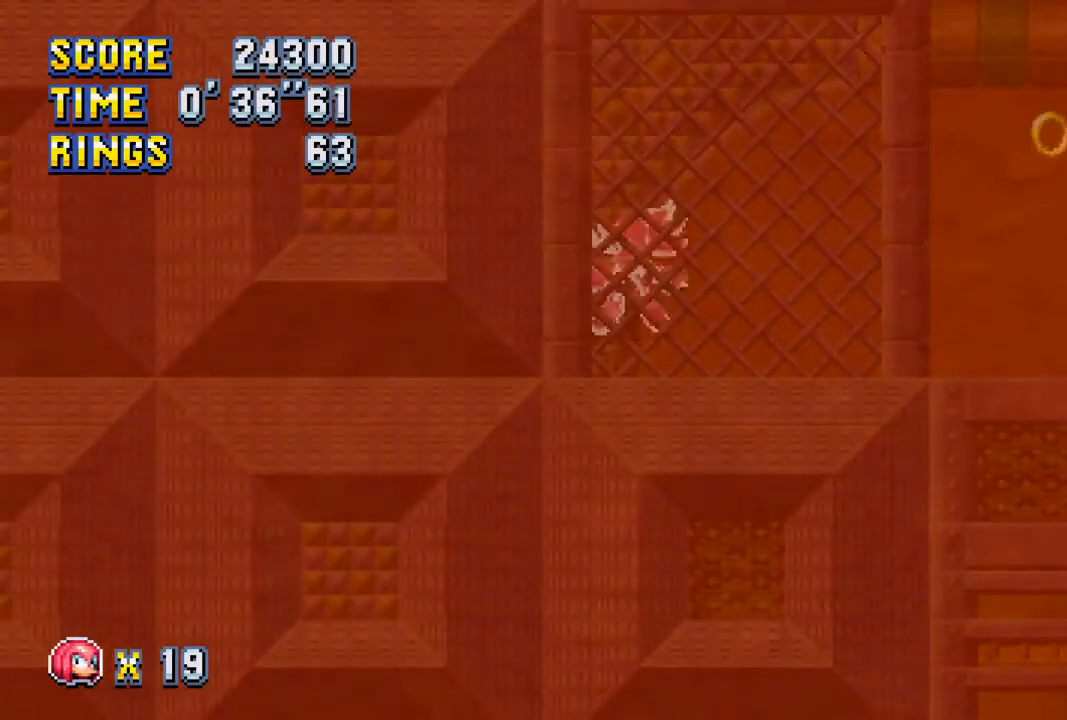
{"buttons": ["CIRCLE", "DPAD_RIGHT"], "left_stick": "center", "right_stick": "center", "events": [[33, "CROSS", "up"], [67, "CIRCLE", "down"], [117, "CIRCLE", "up"], [133, "CROSS", "down"], [183, "CROSS", "up"], [200, "CIRCLE", "down"], [233, "CIRCLE", "up"], [267, "CROSS", "down"], [333, "CIRCLE", "down"], [333, "CROSS", "up"], [383, "CIRCLE", "up"], [400, "CROSS", "down"], [467, "CIRCLE", "down"], [467, "CROSS", "up"]]}
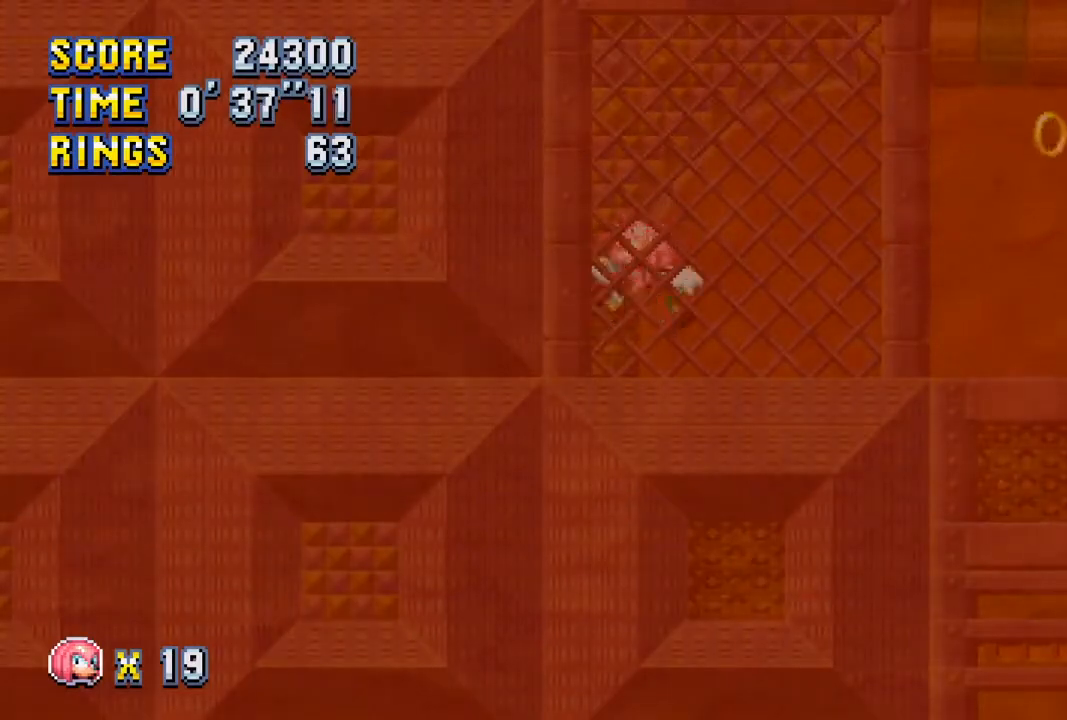
{"buttons": ["CROSS", "CIRCLE", "DPAD_RIGHT"], "left_stick": "center", "right_stick": "center", "events": [[17, "CIRCLE", "up"], [33, "CROSS", "down"], [100, "CIRCLE", "down"], [117, "CROSS", "up"], [167, "CIRCLE", "up"], [167, "CROSS", "down"], [217, "CIRCLE", "down"], [250, "CROSS", "up"], [300, "CIRCLE", "up"], [300, "CROSS", "down"], [383, "CIRCLE", "down"], [400, "CROSS", "up"], [417, "CIRCLE", "up"], [433, "CROSS", "down"], [467, "CIRCLE", "down"]]}
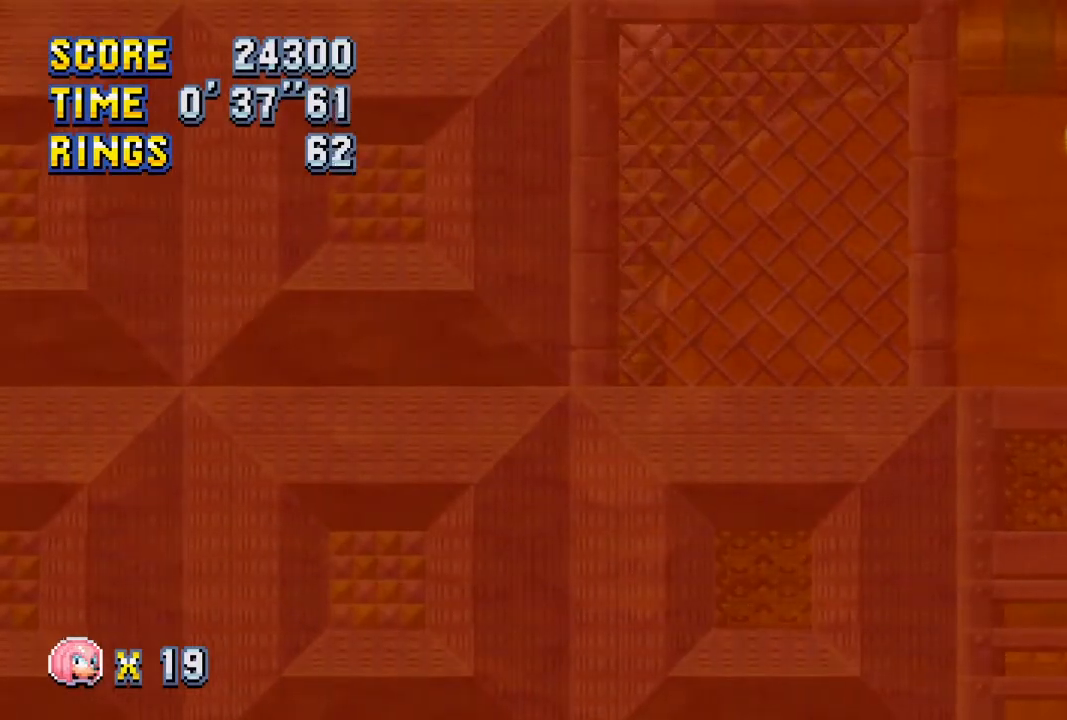
{"buttons": ["DPAD_RIGHT"], "left_stick": "center", "right_stick": "center", "events": [[50, "CROSS", "up"], [67, "CIRCLE", "up"]]}
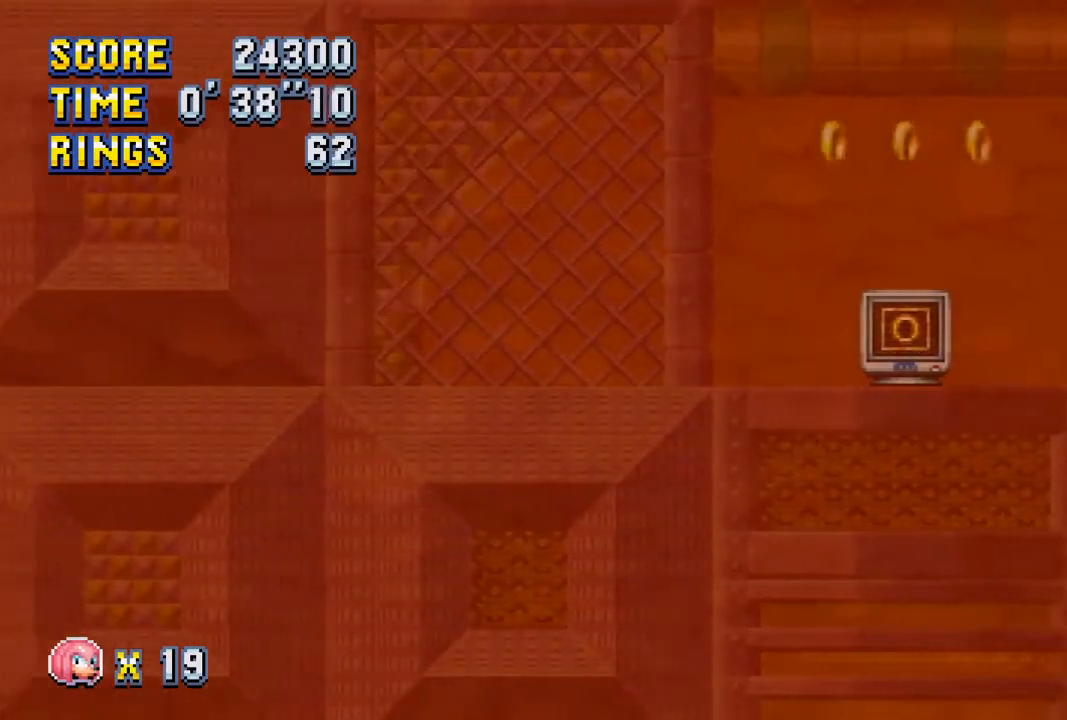
{"buttons": ["DPAD_RIGHT"], "left_stick": "center", "right_stick": "center", "events": []}
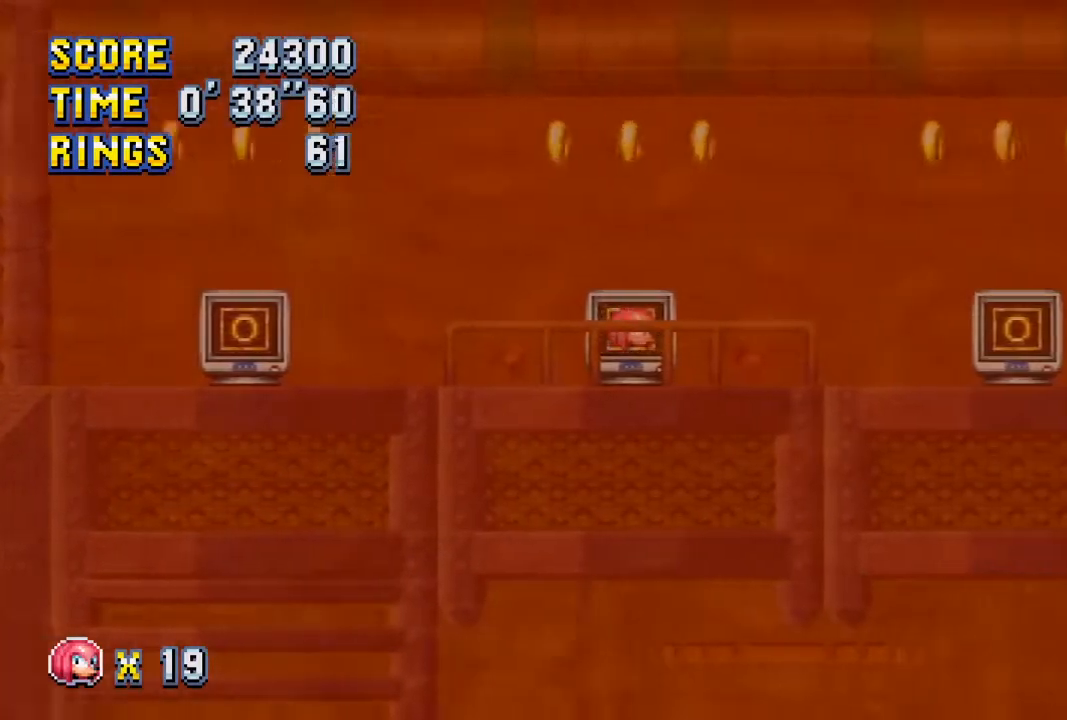
{"buttons": ["CIRCLE", "DPAD_RIGHT"], "left_stick": "center", "right_stick": "center", "events": [[33, "CIRCLE", "down"]]}
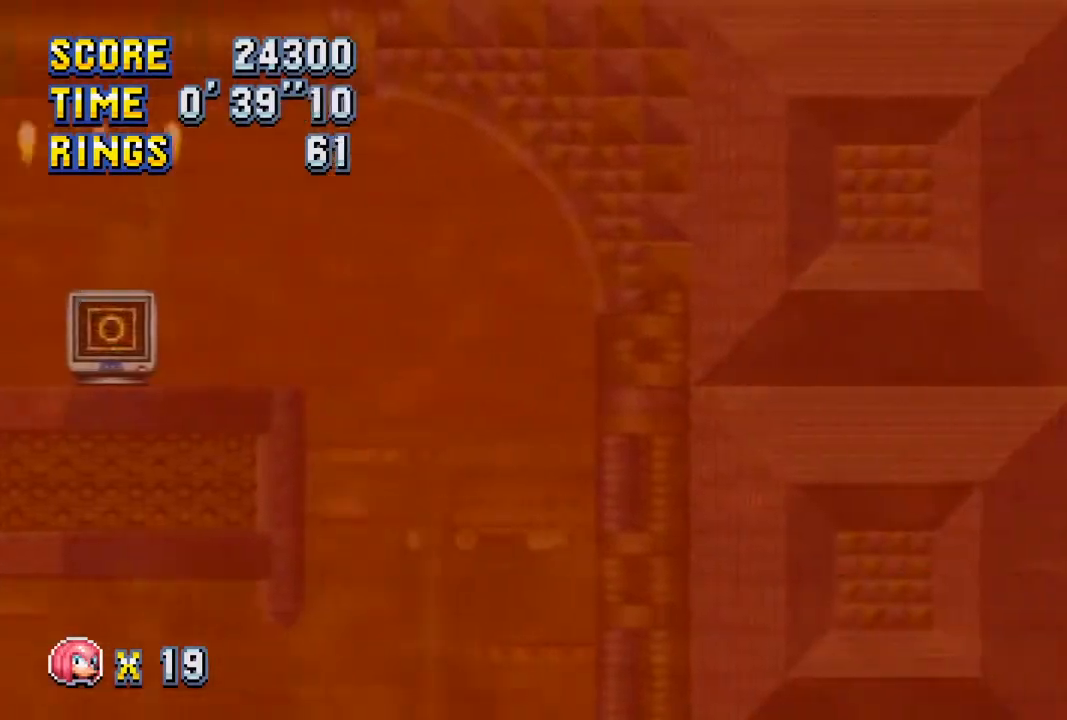
{"buttons": ["CIRCLE"], "left_stick": "center", "right_stick": "center", "events": [[450, "DPAD_RIGHT", "up"]]}
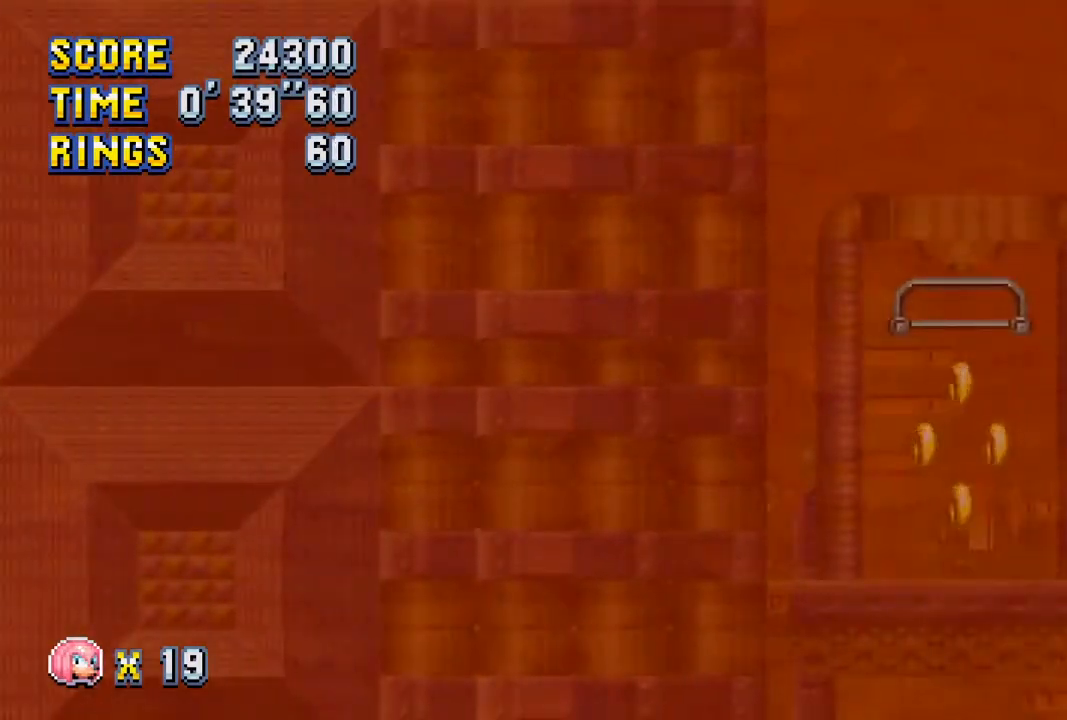
{"buttons": ["CIRCLE", "DPAD_RIGHT"], "left_stick": "center", "right_stick": "center", "events": [[133, "DPAD_RIGHT", "down"]]}